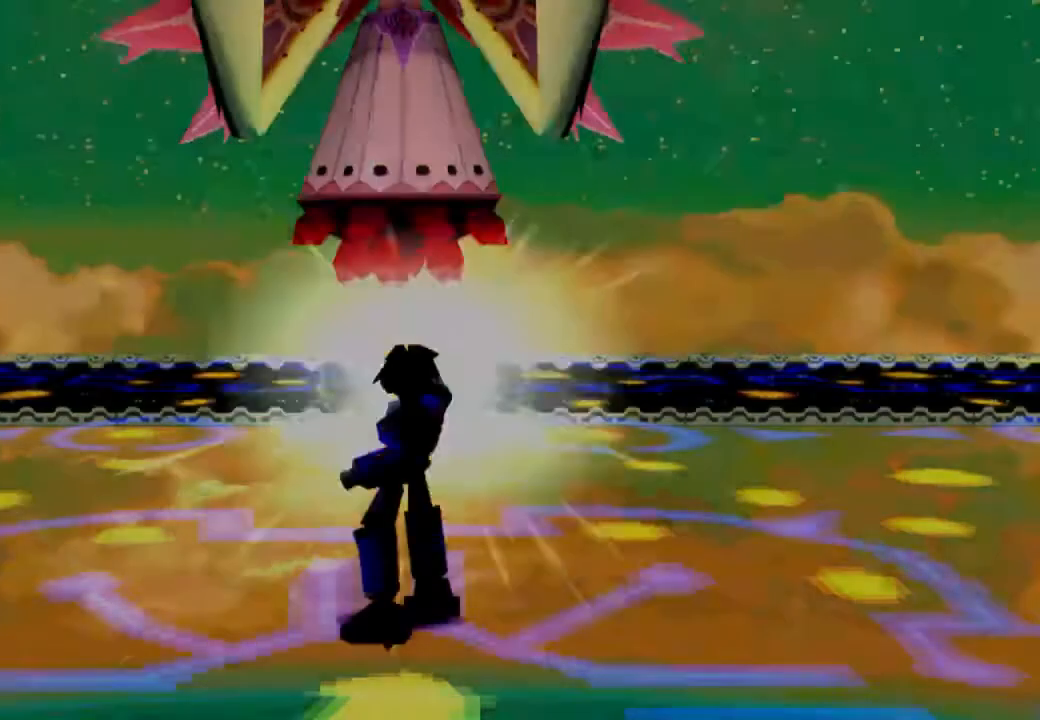
Gameplay with a controller (PlayStation layout); each line is a JSON object with the inputs held at the frame after it. "events" lists button and stick changes between this image and that frame as [ms after this image, input, new state], when the widget could be followed in between. Not read: L1 L3 R1 R3.
{"buttons": ["TRIANGLE"], "left_stick": "center", "right_stick": "center", "events": []}
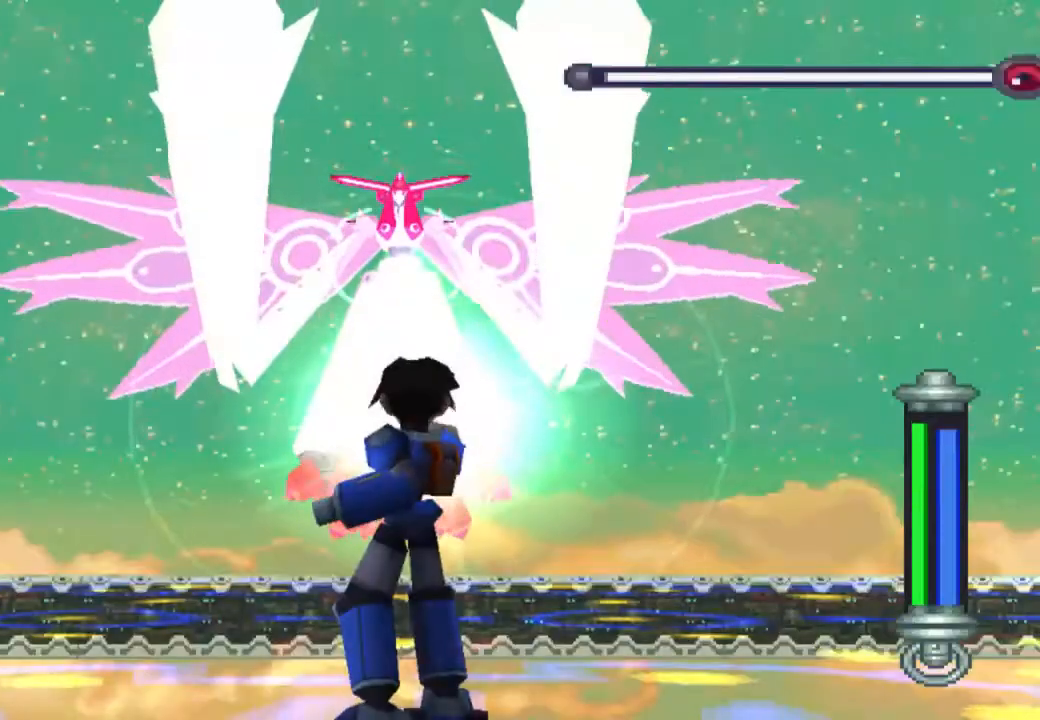
{"buttons": ["TRIANGLE"], "left_stick": "center", "right_stick": "center", "events": []}
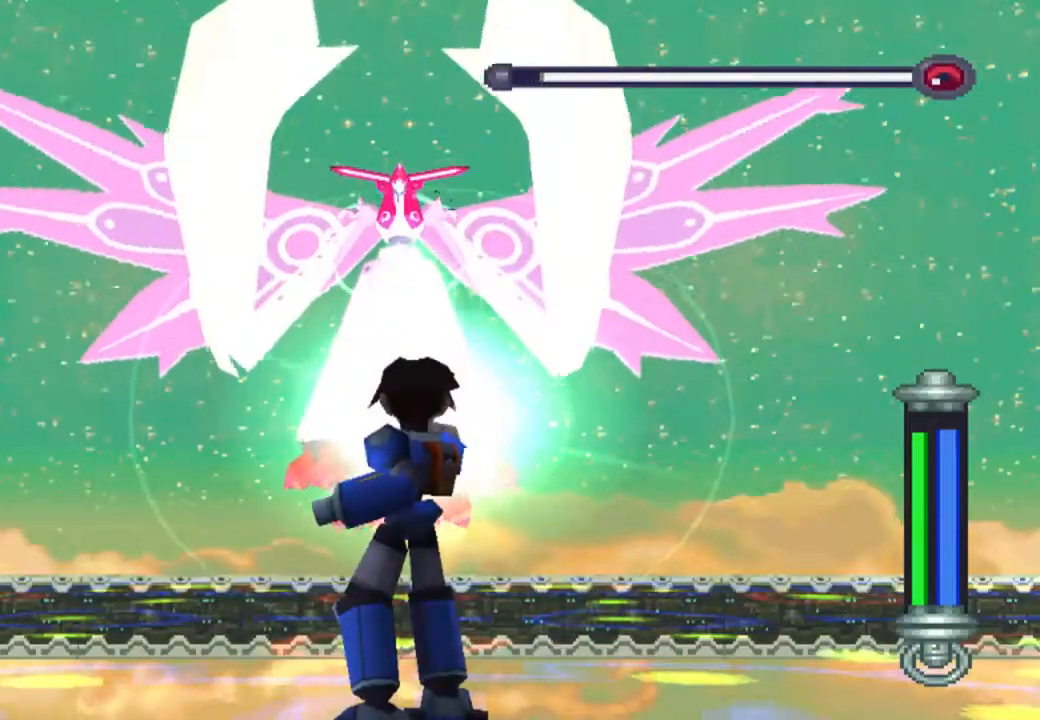
{"buttons": ["TRIANGLE"], "left_stick": "center", "right_stick": "center", "events": []}
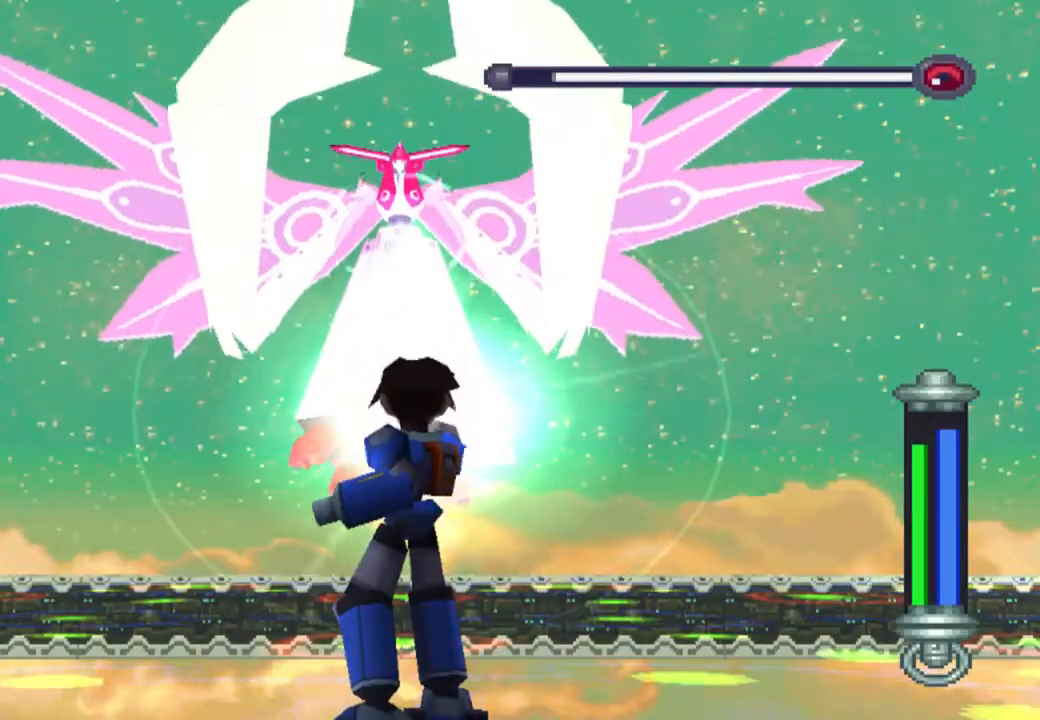
{"buttons": ["TRIANGLE"], "left_stick": "center", "right_stick": "center", "events": [[133, "left_stick", "up"], [367, "left_stick", "center"]]}
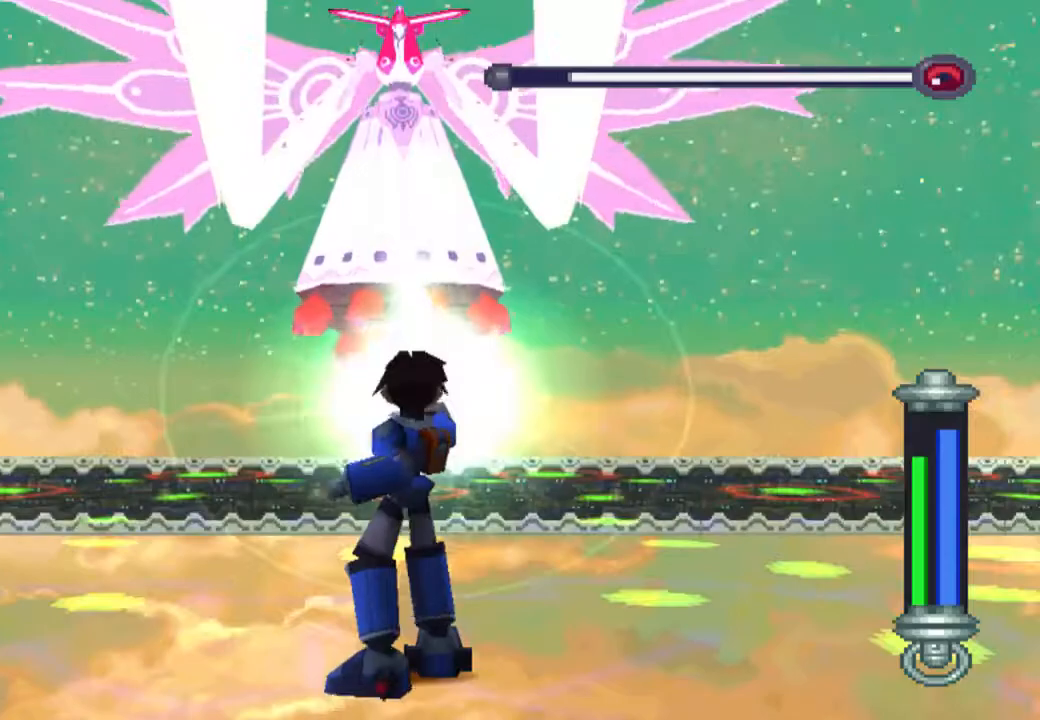
{"buttons": ["TRIANGLE"], "left_stick": "center", "right_stick": "center", "events": []}
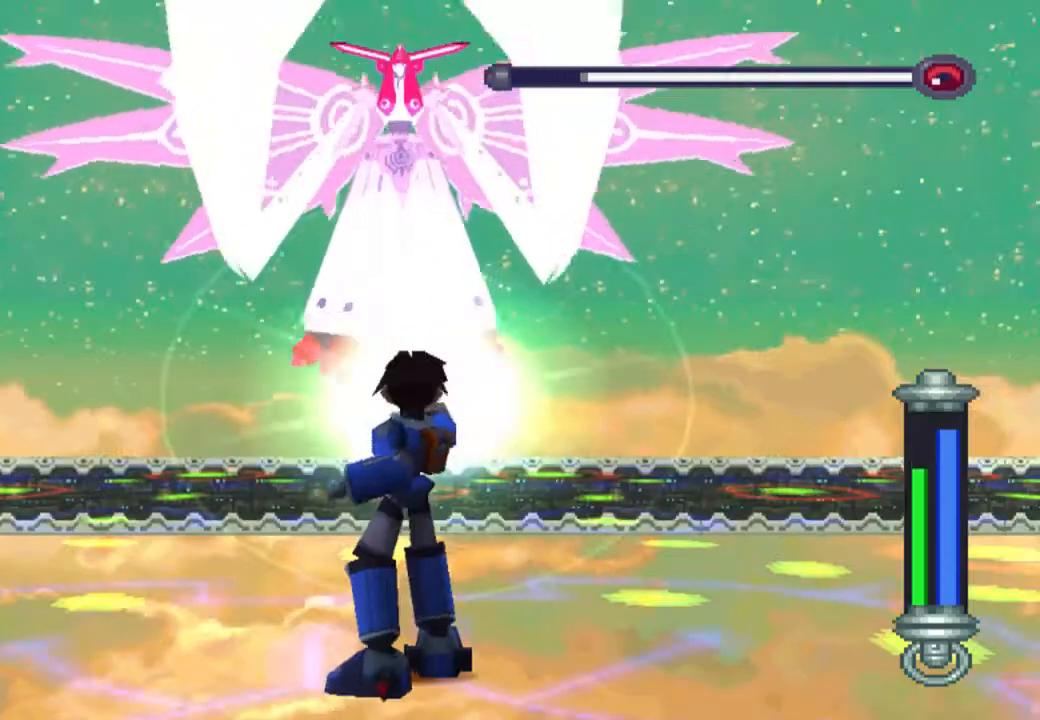
{"buttons": ["TRIANGLE"], "left_stick": "up", "right_stick": "center", "events": [[383, "left_stick", "up"]]}
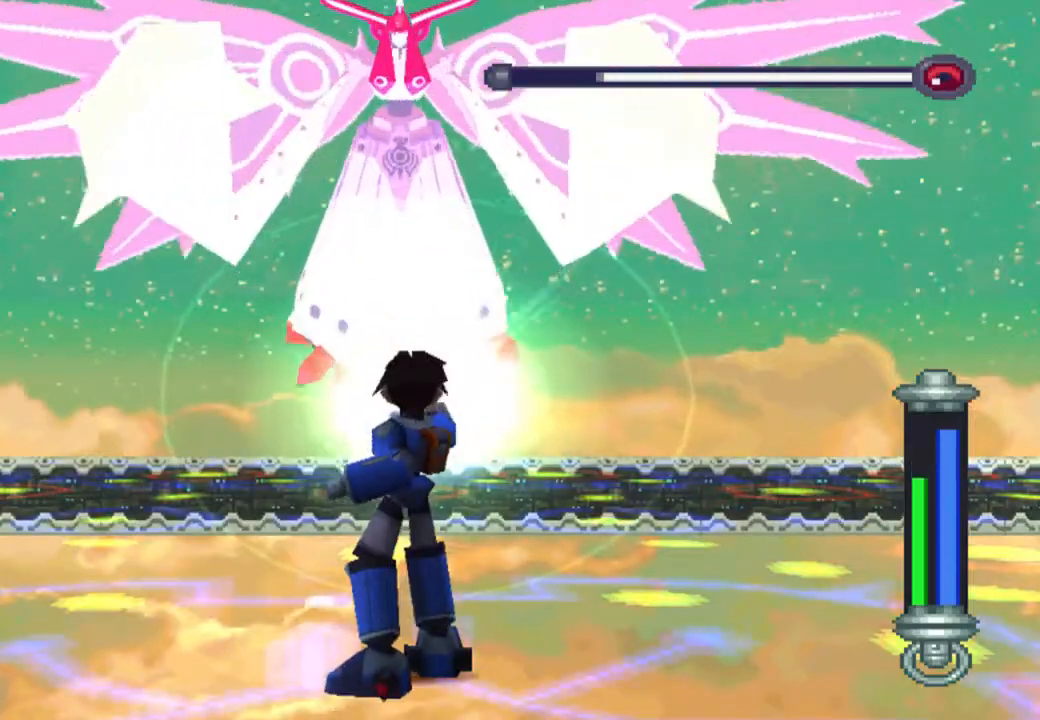
{"buttons": ["TRIANGLE"], "left_stick": "center", "right_stick": "center"}
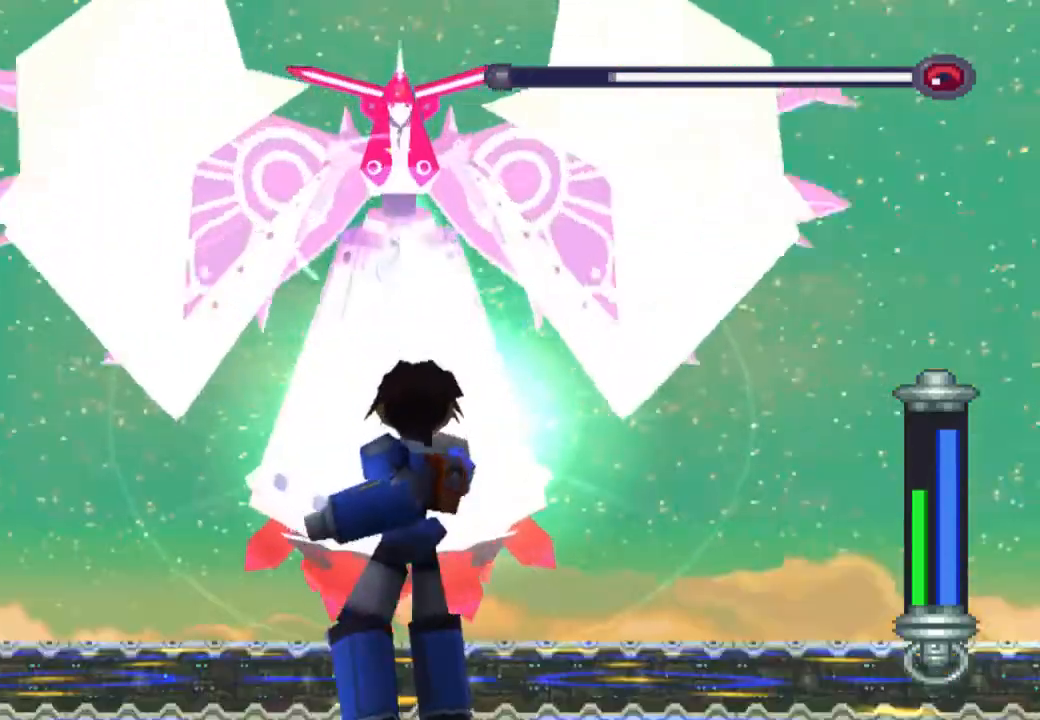
{"buttons": [], "left_stick": "center", "right_stick": "center", "events": [[300, "TRIANGLE", "up"]]}
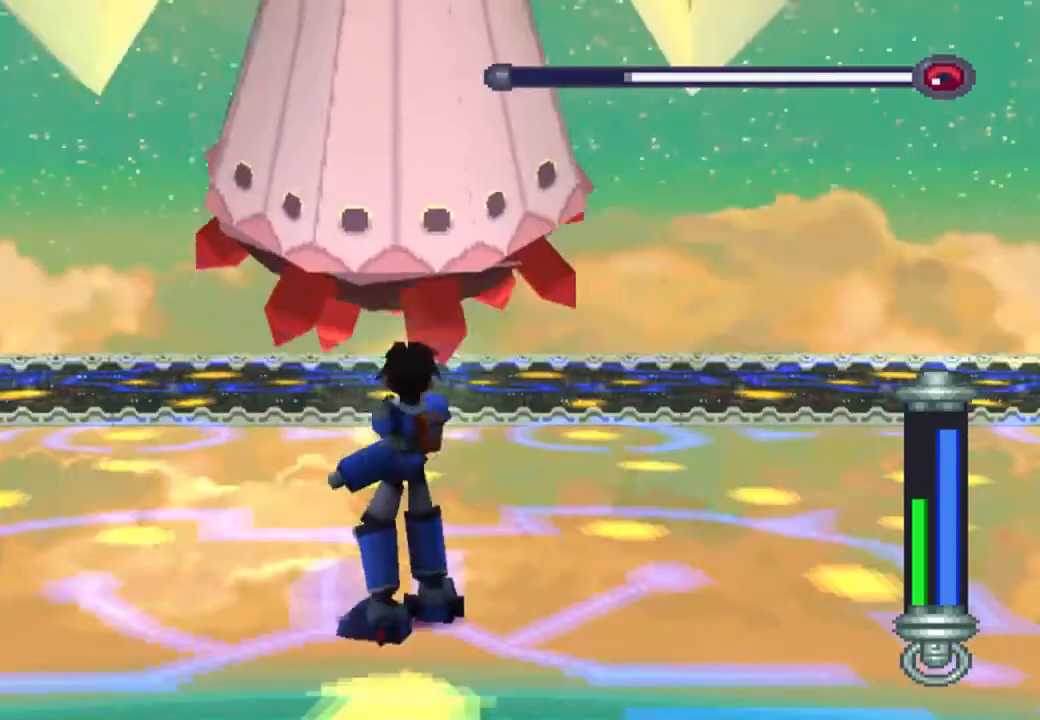
{"buttons": ["CROSS"], "left_stick": "center", "right_stick": "center", "events": [[100, "CROSS", "down"], [233, "CROSS", "up"], [283, "CROSS", "down"], [383, "CROSS", "up"], [433, "CROSS", "down"]]}
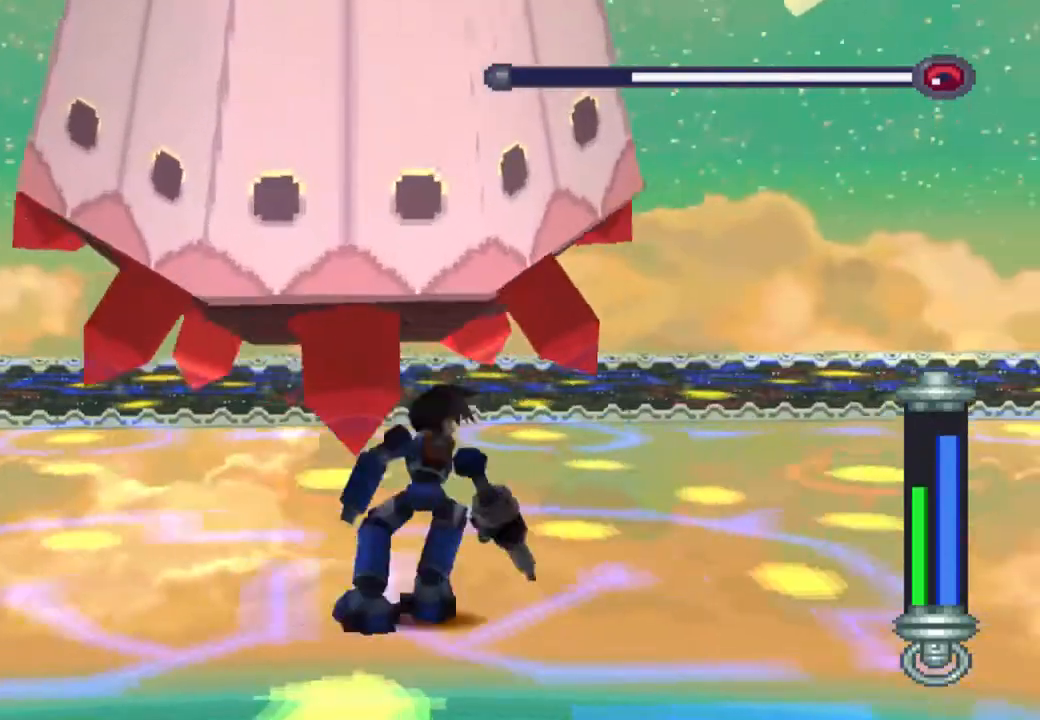
{"buttons": ["TRIANGLE"], "left_stick": "center", "right_stick": "center", "events": [[100, "CROSS", "up"], [500, "TRIANGLE", "down"]]}
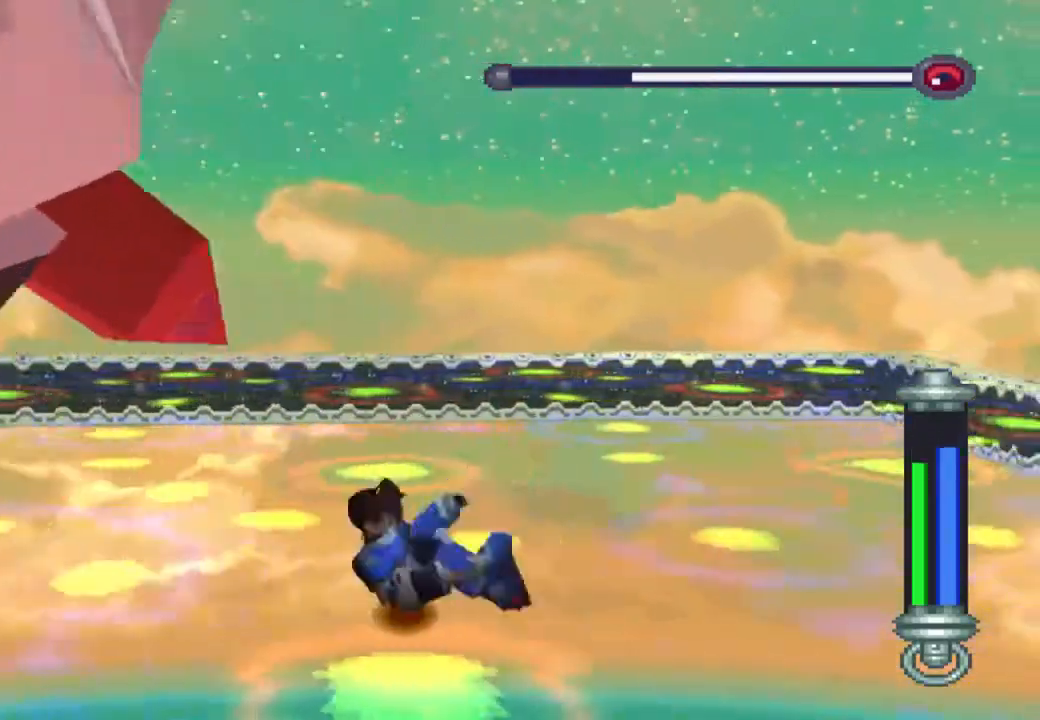
{"buttons": ["TRIANGLE"], "left_stick": "center", "right_stick": "center", "events": []}
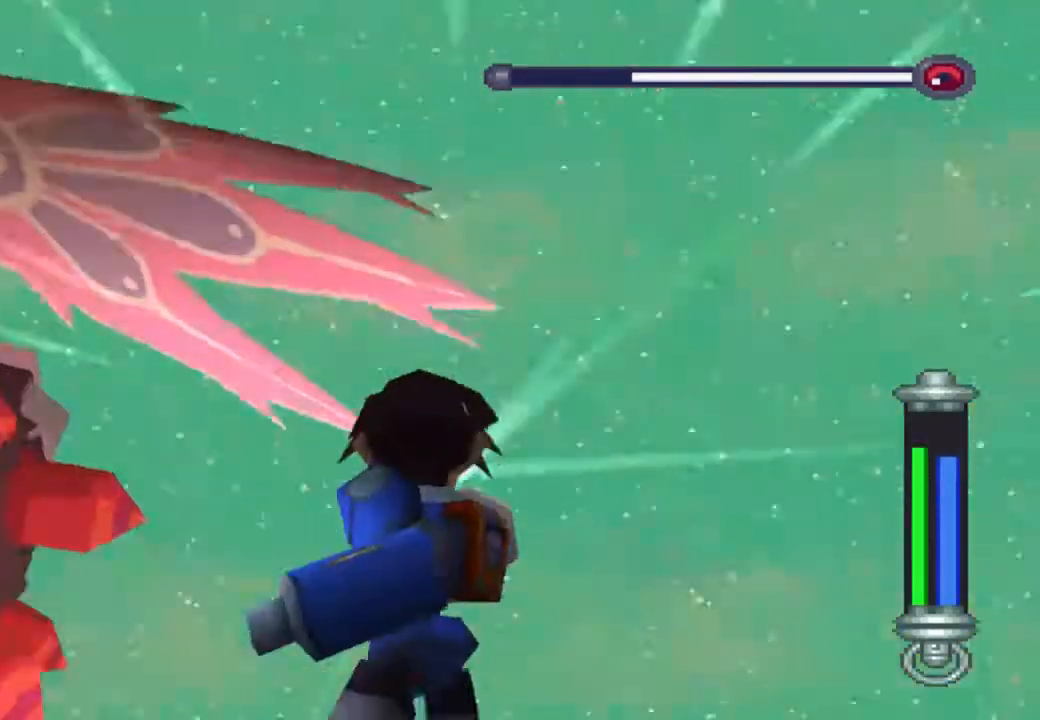
{"buttons": ["TRIANGLE"], "left_stick": "center", "right_stick": "center", "events": []}
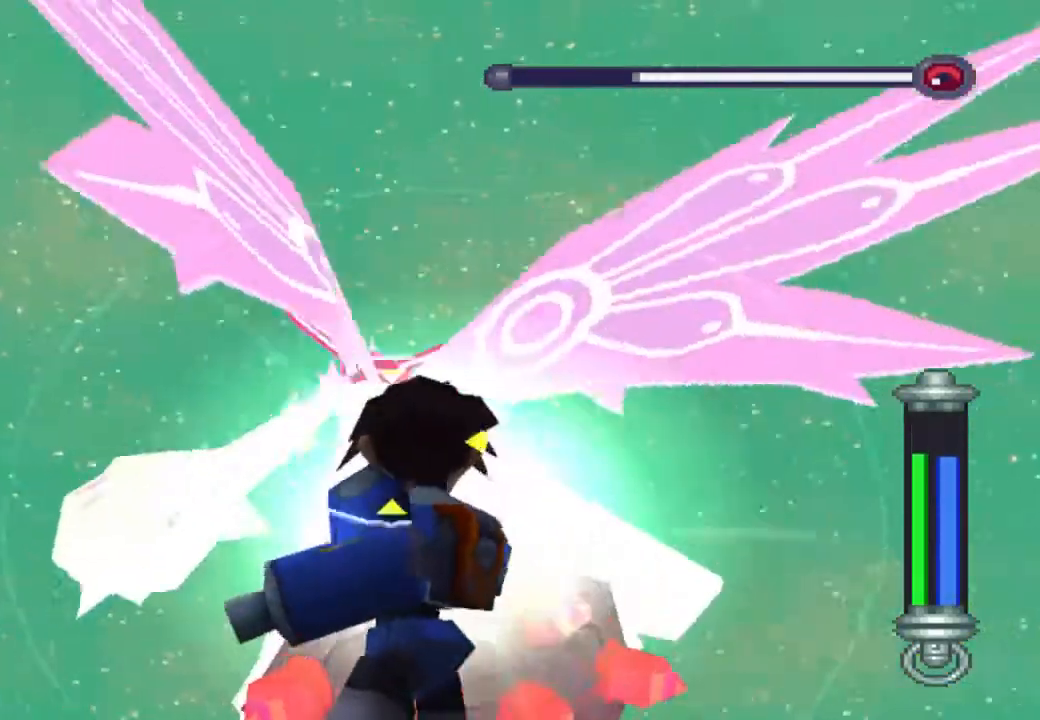
{"buttons": ["TRIANGLE"], "left_stick": "center", "right_stick": "center", "events": []}
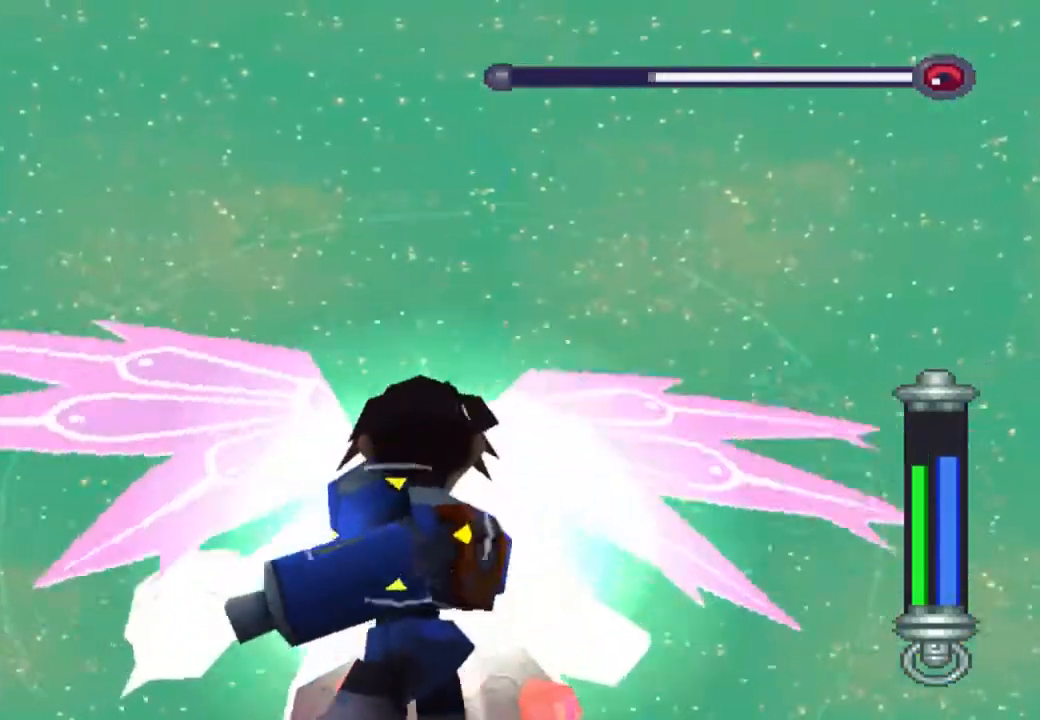
{"buttons": ["TRIANGLE"], "left_stick": "center", "right_stick": "center", "events": []}
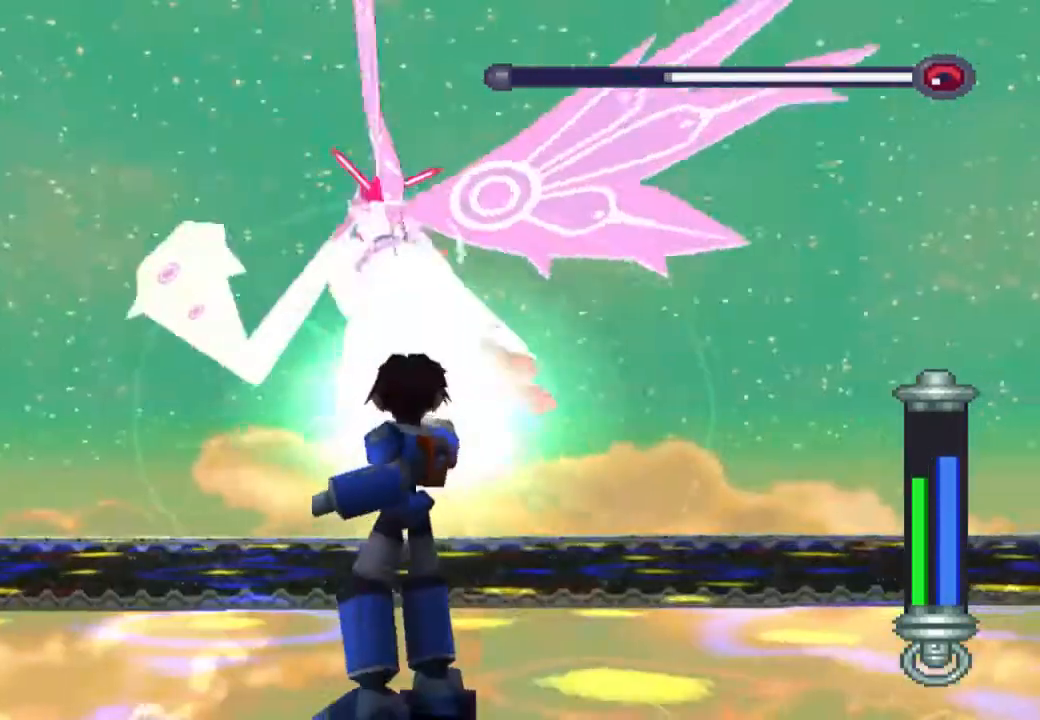
{"buttons": ["TRIANGLE"], "left_stick": "center", "right_stick": "center", "events": []}
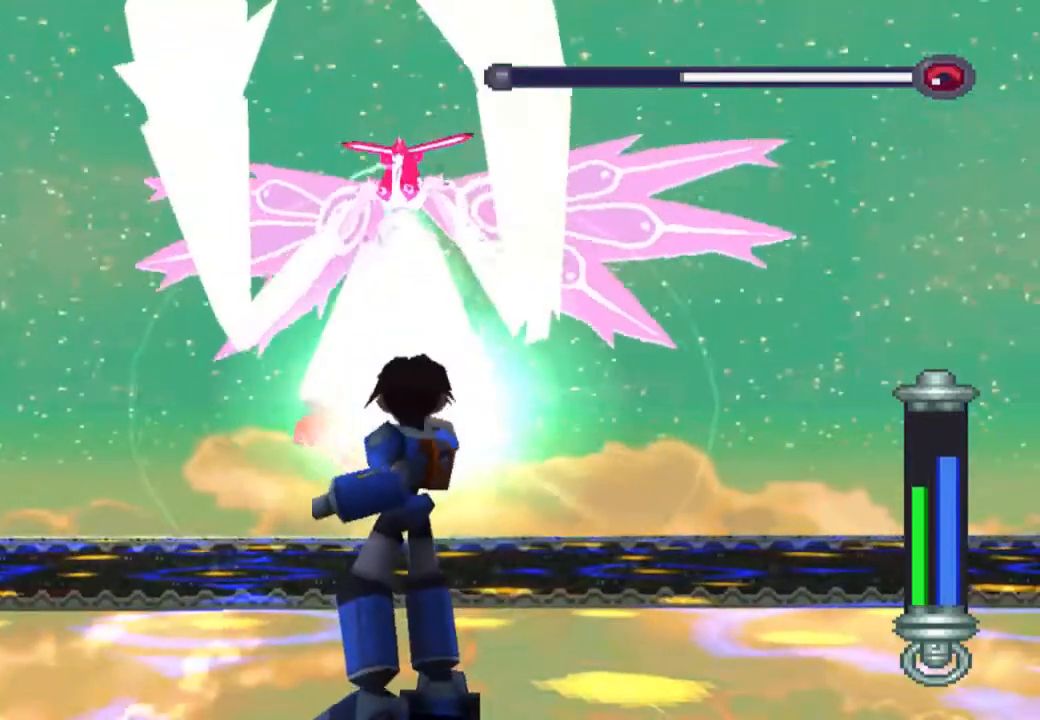
{"buttons": ["TRIANGLE"], "left_stick": "center", "right_stick": "center", "events": []}
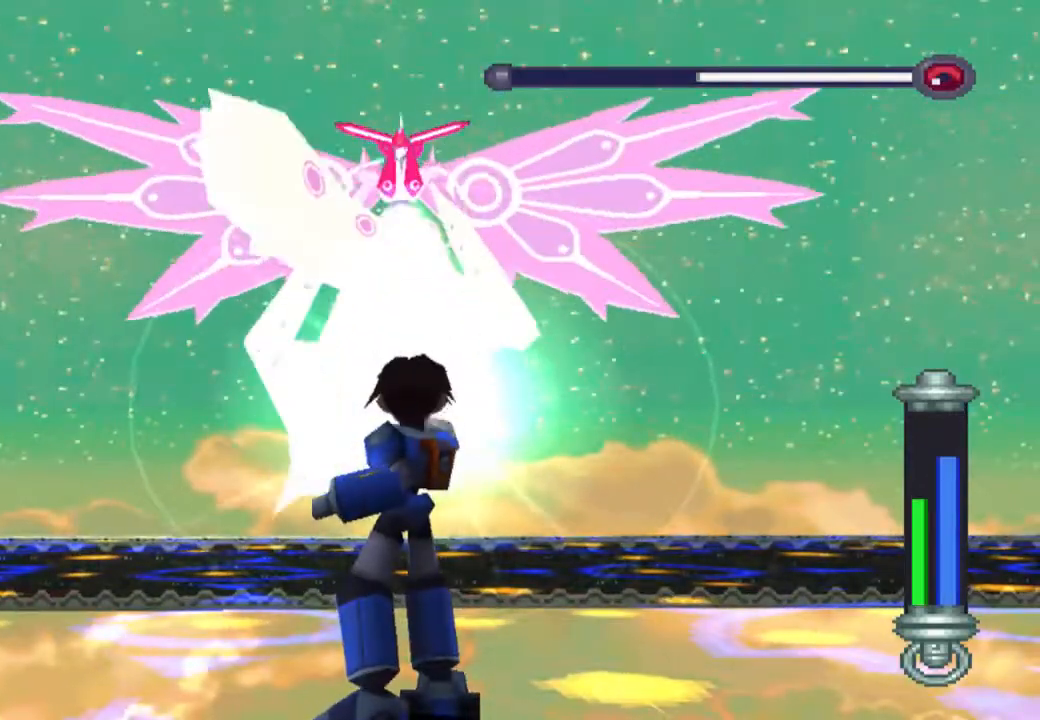
{"buttons": ["TRIANGLE"], "left_stick": "center", "right_stick": "center", "events": []}
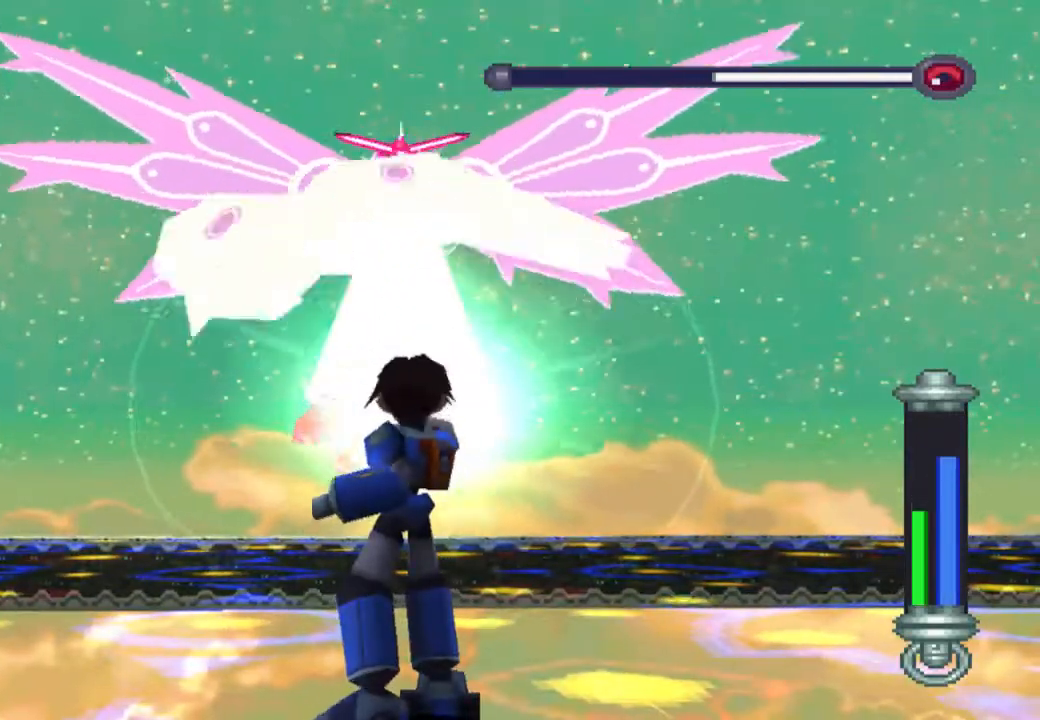
{"buttons": ["TRIANGLE"], "left_stick": "center", "right_stick": "center", "events": []}
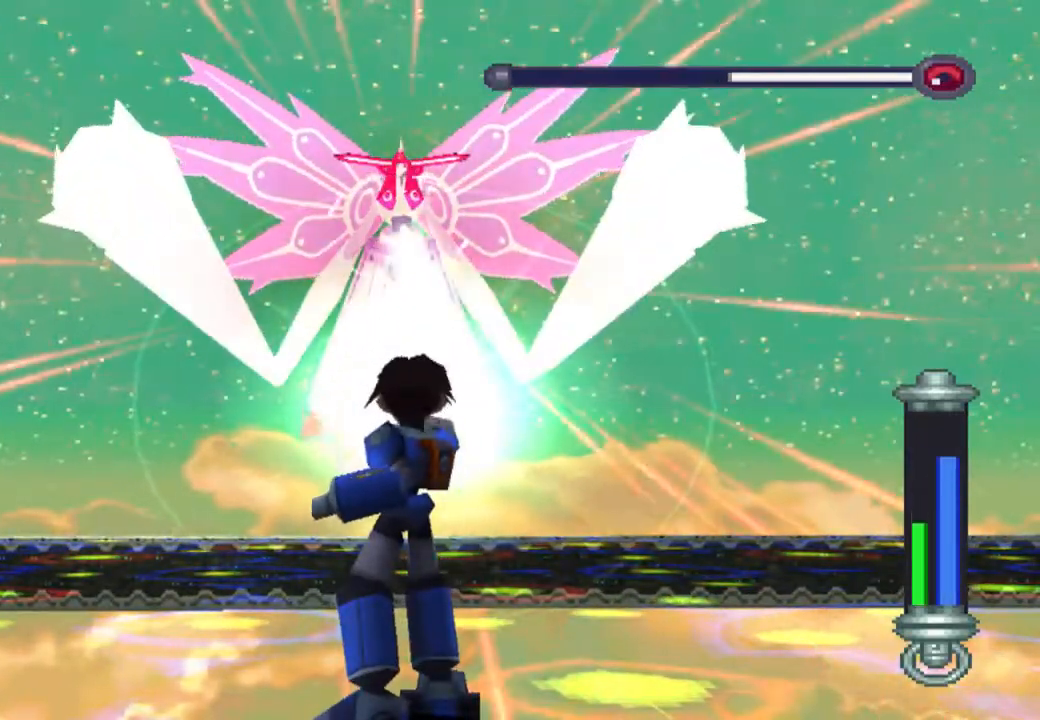
{"buttons": ["TRIANGLE"], "left_stick": "center", "right_stick": "center", "events": []}
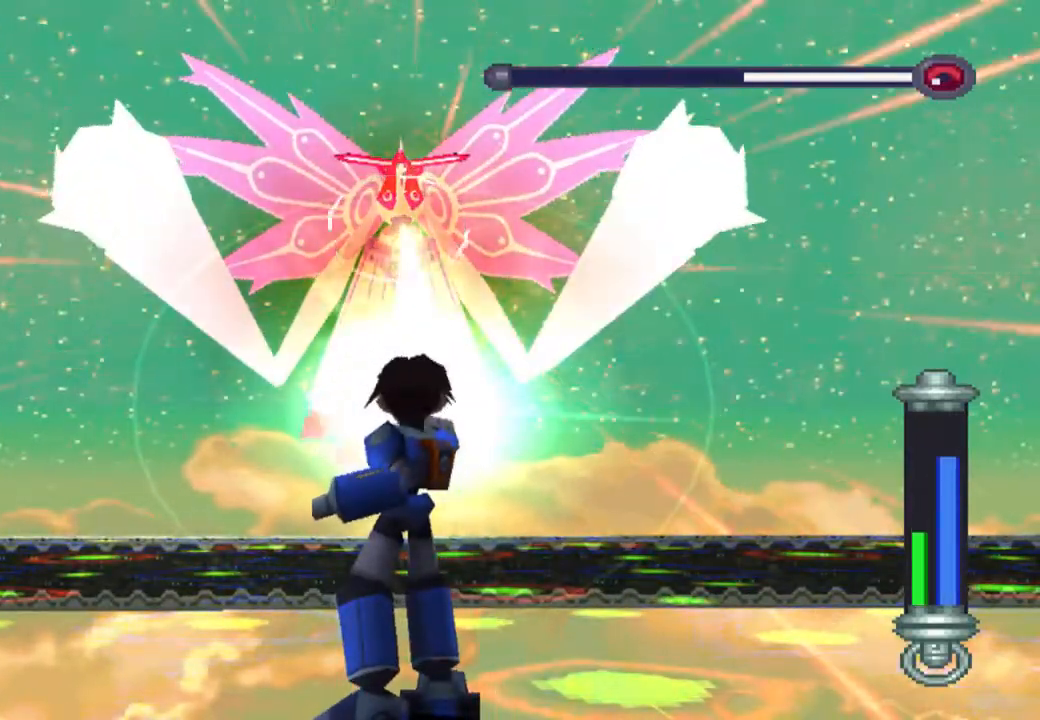
{"buttons": ["DPAD_RIGHT"], "left_stick": "center", "right_stick": "center", "events": [[283, "TRIANGLE", "up"], [317, "DPAD_RIGHT", "down"]]}
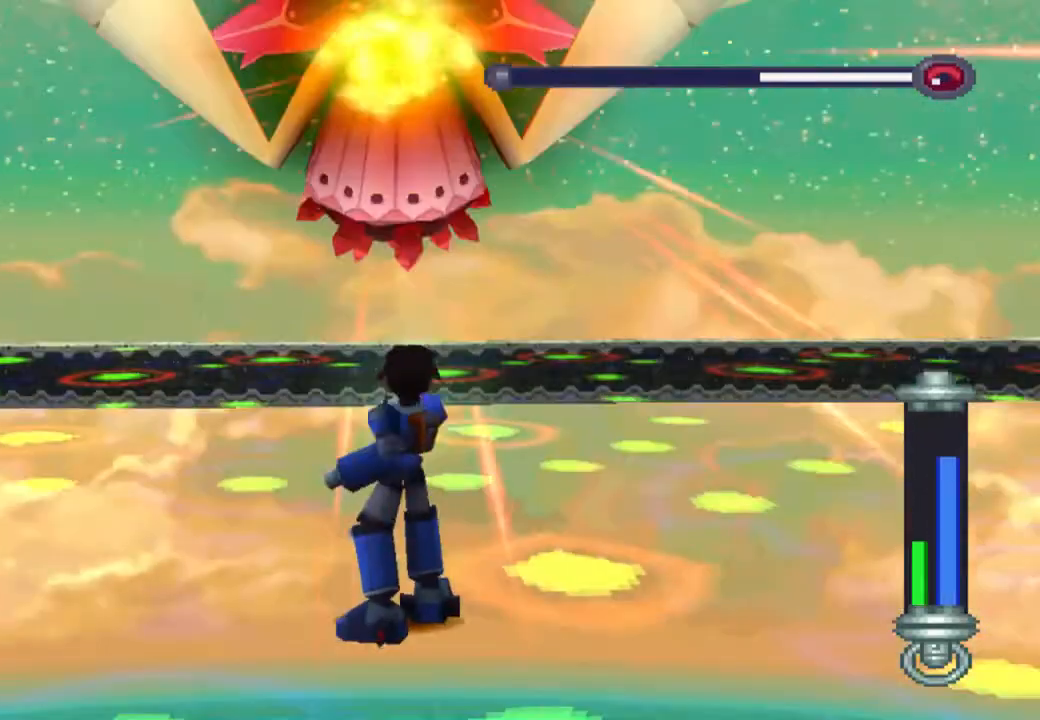
{"buttons": ["DPAD_RIGHT"], "left_stick": "center", "right_stick": "center", "events": []}
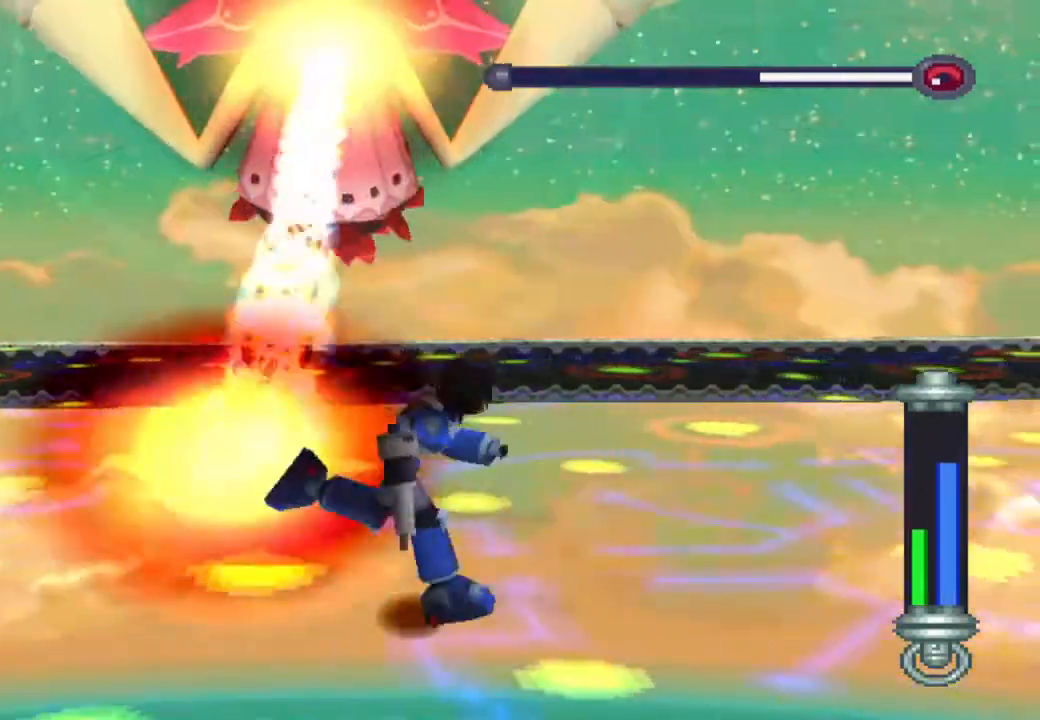
{"buttons": ["DPAD_DOWN", "DPAD_RIGHT"], "left_stick": "center", "right_stick": "center", "events": [[67, "DPAD_DOWN", "down"], [83, "DPAD_RIGHT", "up"], [117, "DPAD_LEFT", "down"], [283, "DPAD_DOWN", "up"], [317, "DPAD_DOWN", "down"], [350, "DPAD_DOWN", "up"], [383, "DPAD_DOWN", "down"], [450, "DPAD_LEFT", "up"], [450, "DPAD_RIGHT", "down"]]}
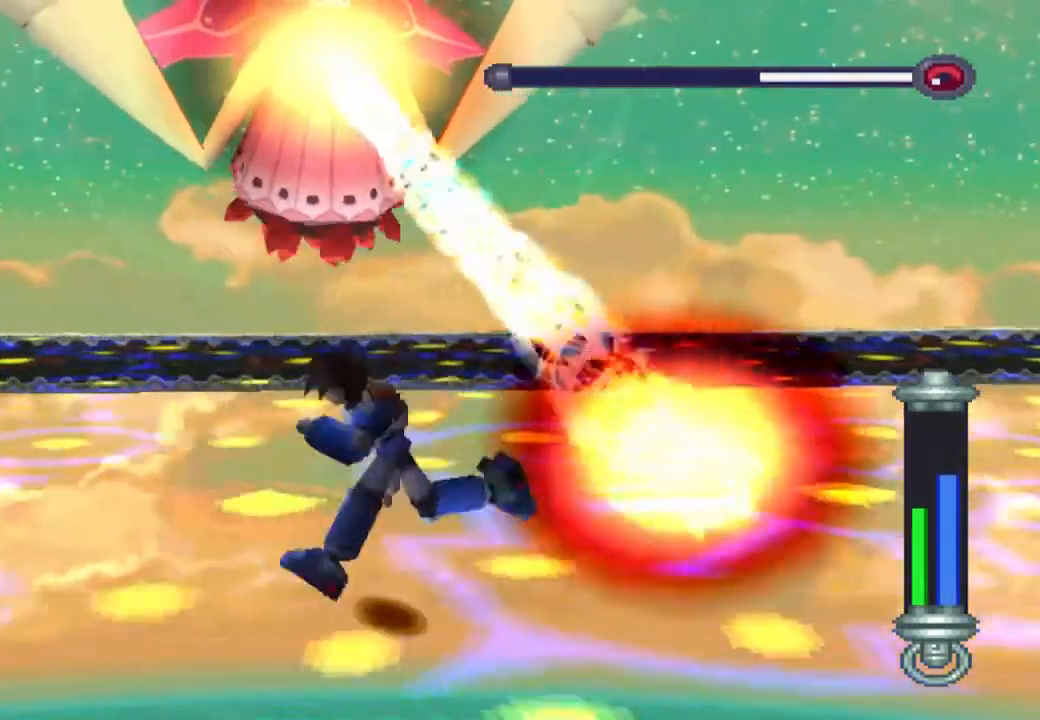
{"buttons": ["DPAD_DOWN"], "left_stick": "center", "right_stick": "center", "events": [[50, "DPAD_DOWN", "up"], [250, "DPAD_DOWN", "down"], [483, "DPAD_RIGHT", "up"]]}
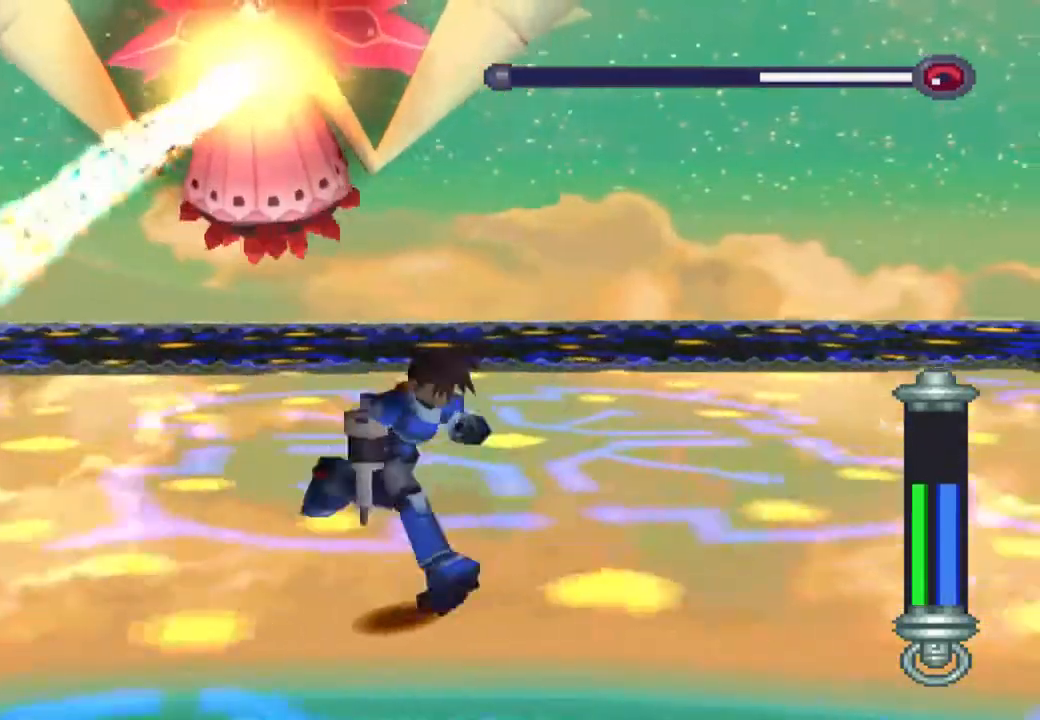
{"buttons": ["DPAD_UP", "DPAD_RIGHT"], "left_stick": "center", "right_stick": "center", "events": [[67, "DPAD_LEFT", "down"], [300, "DPAD_DOWN", "up"], [367, "DPAD_UP", "down"], [467, "DPAD_LEFT", "up"], [500, "DPAD_RIGHT", "down"]]}
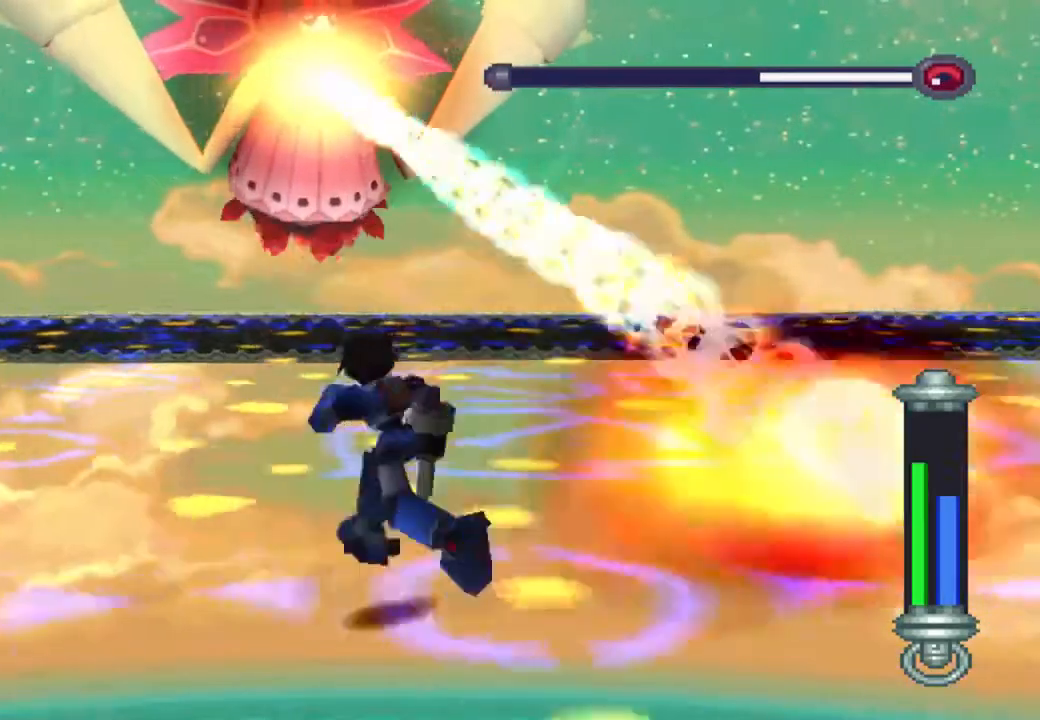
{"buttons": ["DPAD_UP", "DPAD_RIGHT"], "left_stick": "center", "right_stick": "center", "events": [[100, "CROSS", "down"], [267, "CROSS", "up"]]}
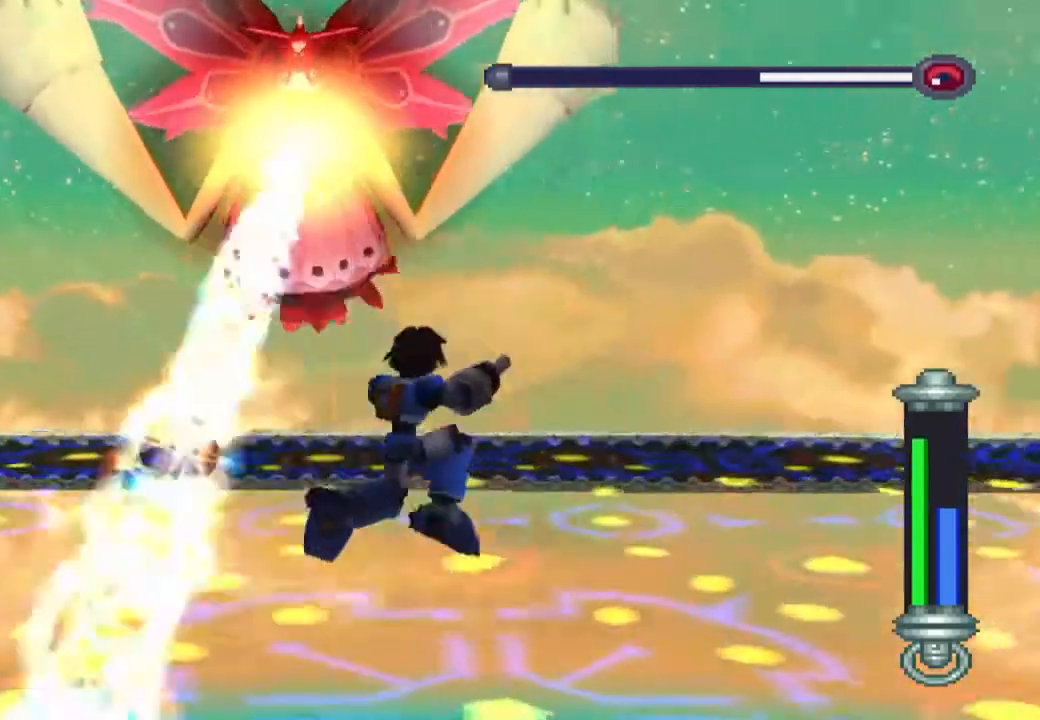
{"buttons": ["TRIANGLE"], "left_stick": "center", "right_stick": "center", "events": [[17, "DPAD_RIGHT", "up"], [400, "DPAD_UP", "up"], [417, "TRIANGLE", "down"]]}
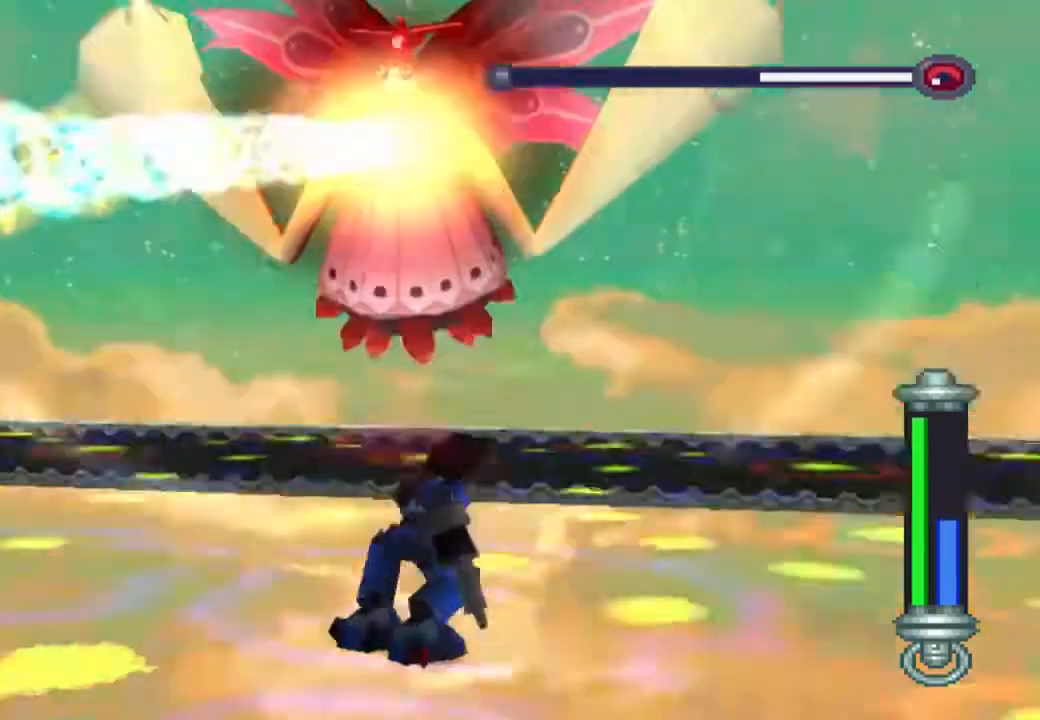
{"buttons": ["TRIANGLE"], "left_stick": "center", "right_stick": "center", "events": []}